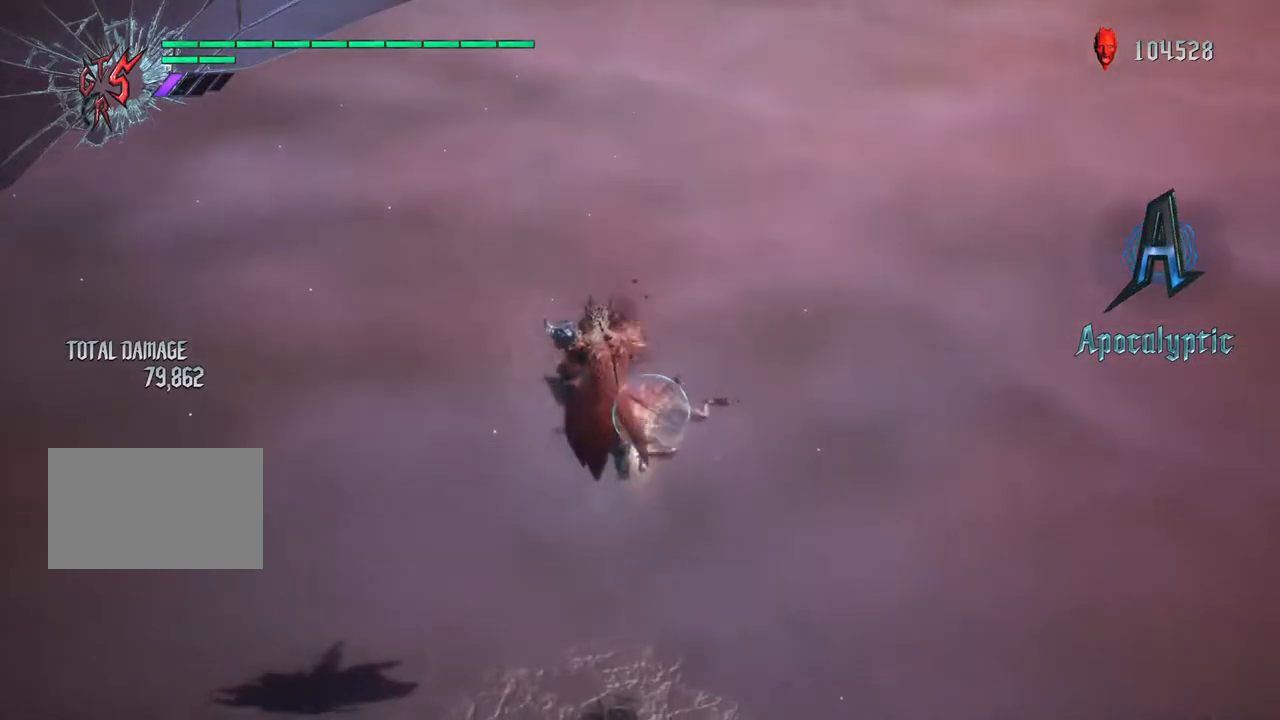
Gameplay with a controller (PlayStation layout); each line is a JSON object with the inputs held at the frame after it. "events" lists button and stick changes between this image and that frame as [ms after this image, input, new state], when the widget could be followed in between. Not read: L1 L3 R3.
{"buttons": ["R1"], "left_stick": "up", "right_stick": "center", "events": [[117, "SQUARE", "down"], [233, "SQUARE", "up"], [317, "TRIANGLE", "down"], [433, "TRIANGLE", "up"]]}
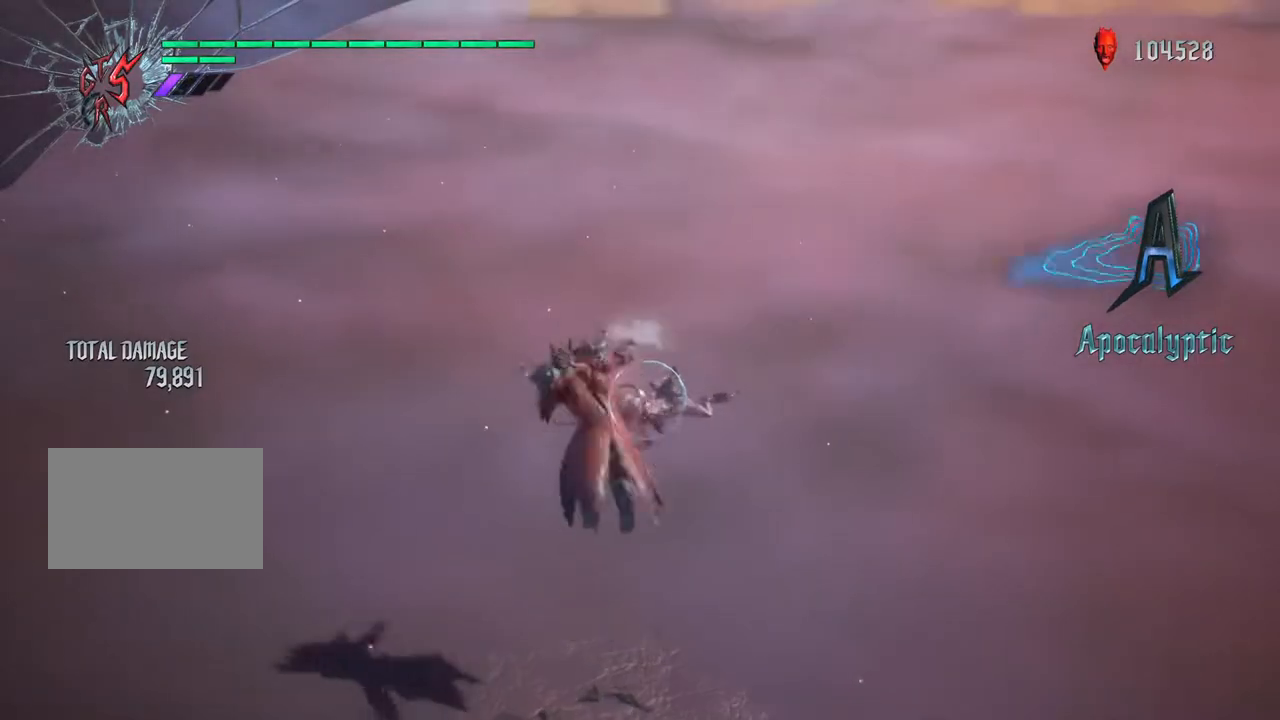
{"buttons": ["TRIANGLE", "R1"], "left_stick": "up", "right_stick": "center", "events": [[83, "TRIANGLE", "down"], [167, "TRIANGLE", "up"], [450, "TRIANGLE", "down"]]}
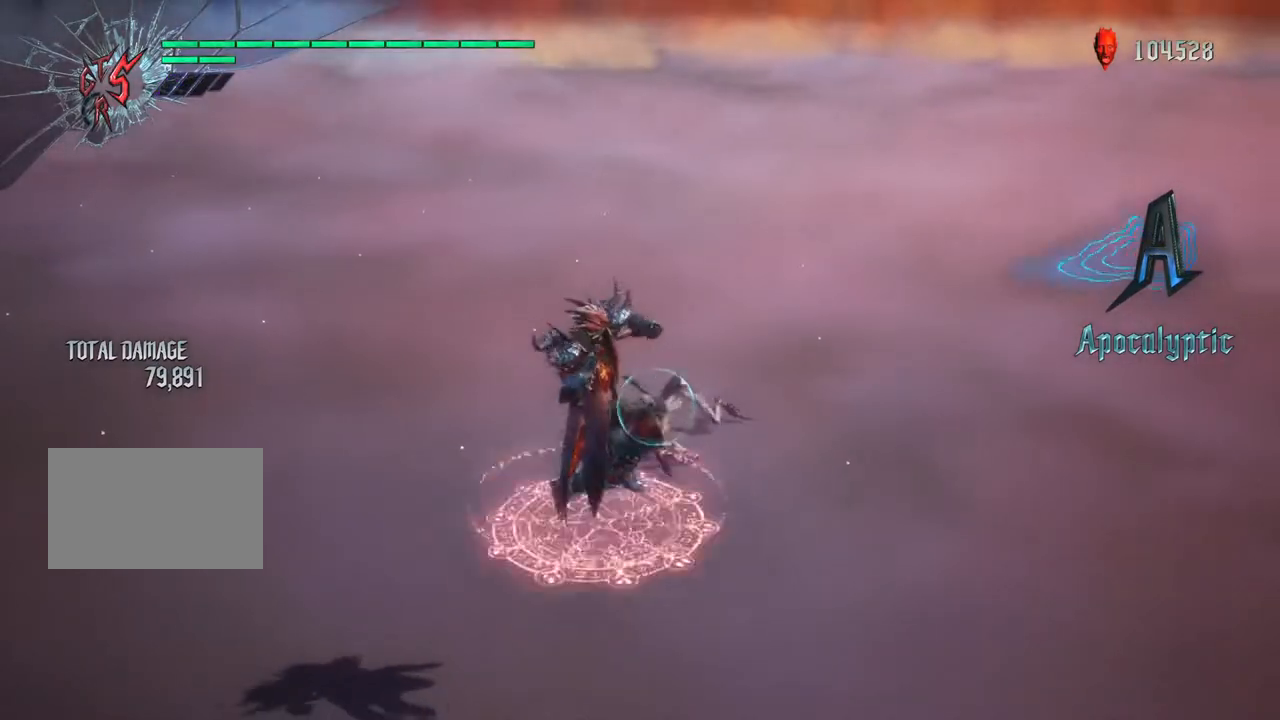
{"buttons": ["R1"], "left_stick": "up", "right_stick": "center", "events": [[50, "TRIANGLE", "up"]]}
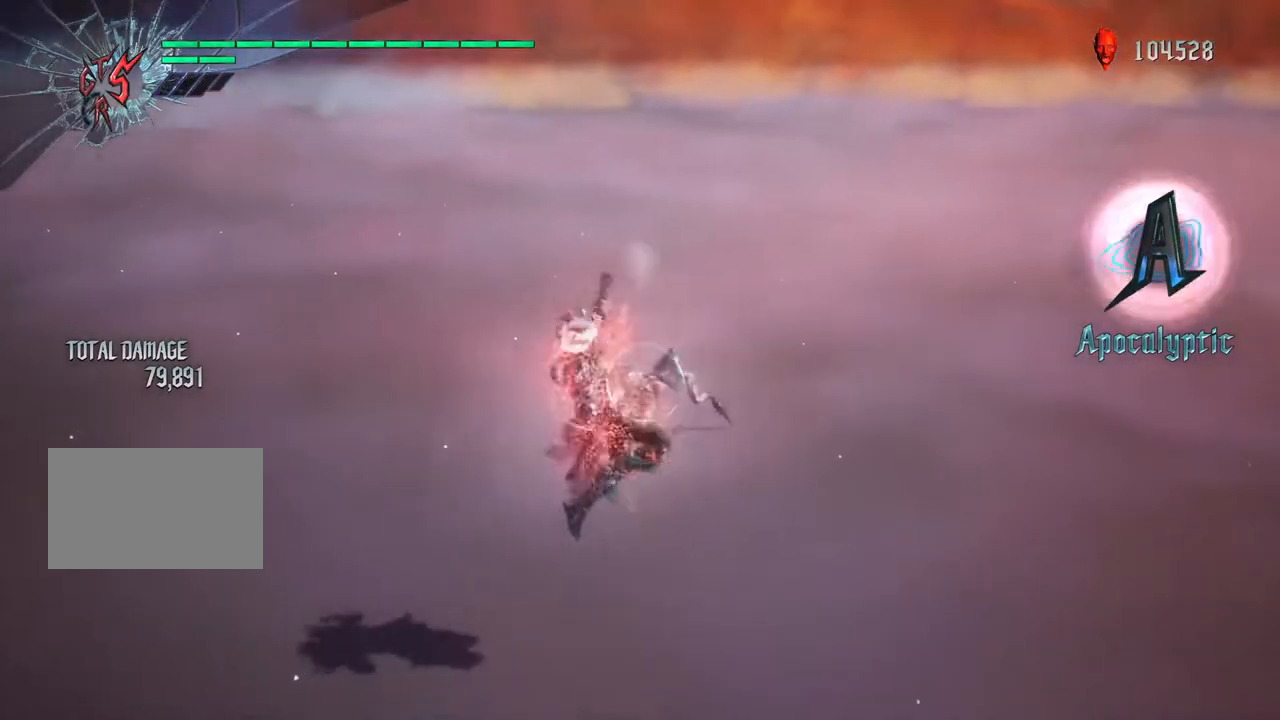
{"buttons": [], "left_stick": "up", "right_stick": "center", "events": [[167, "R1", "up"]]}
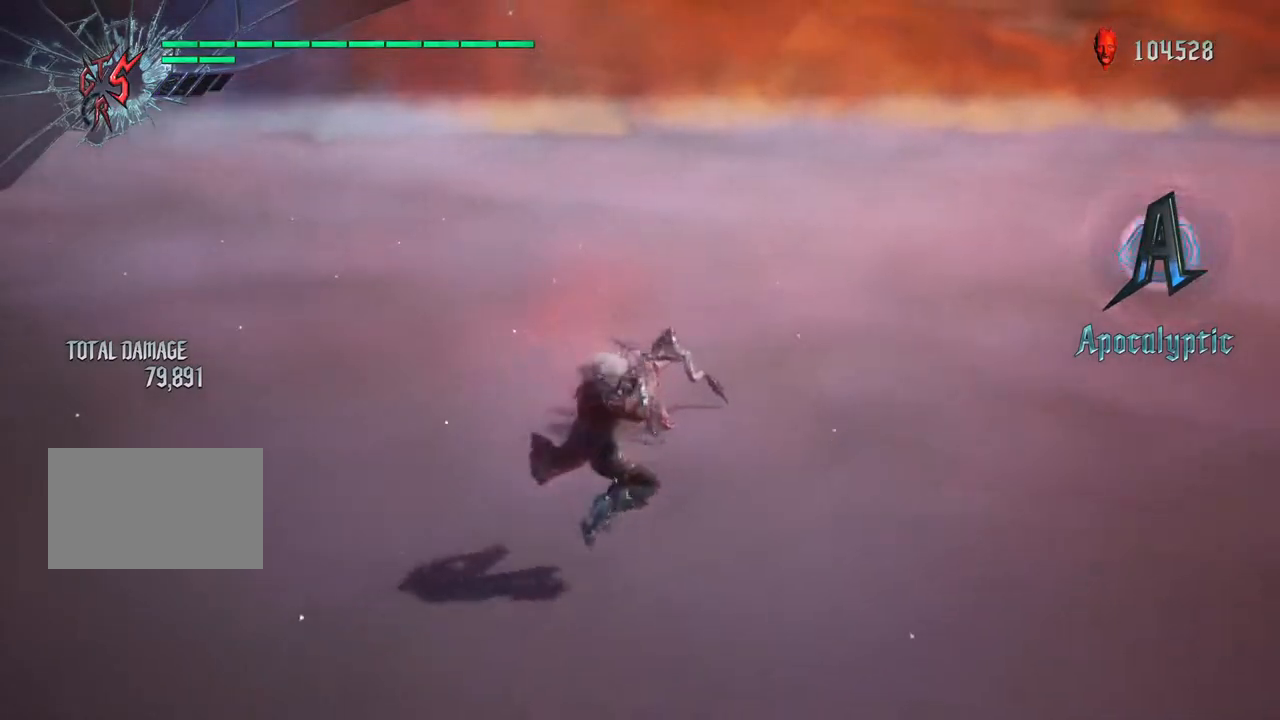
{"buttons": [], "left_stick": "up", "right_stick": "center", "events": []}
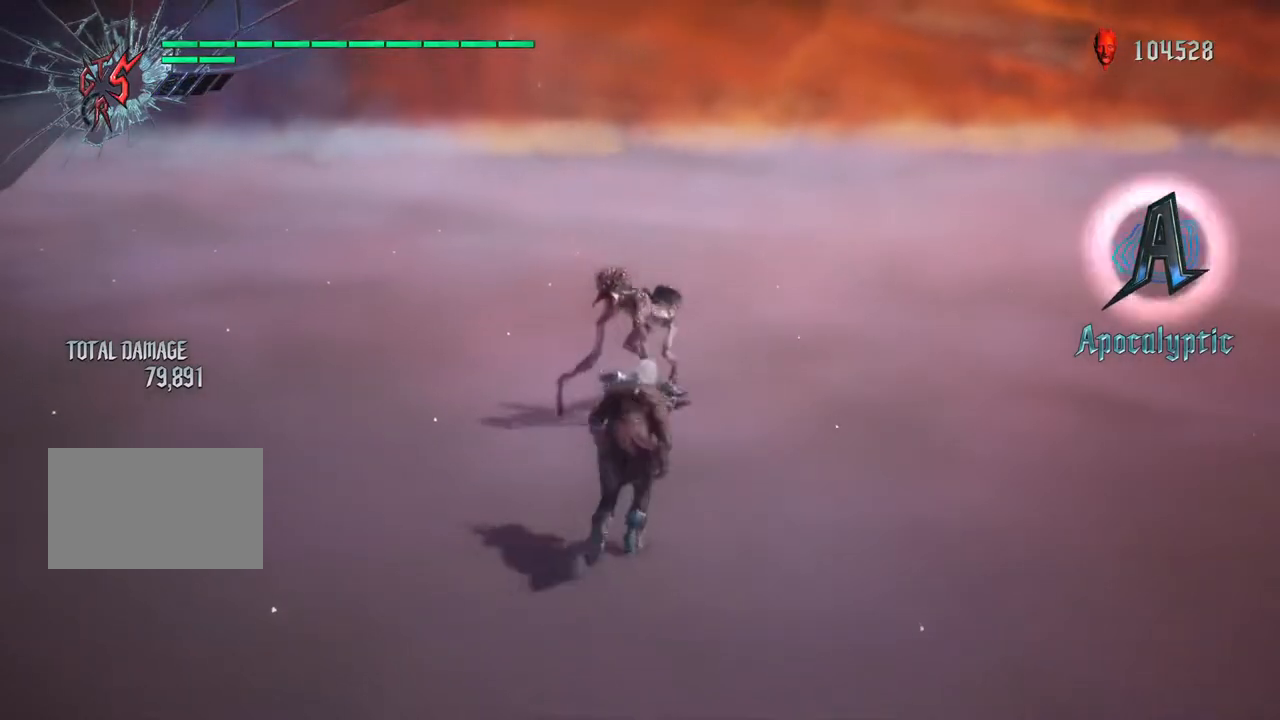
{"buttons": ["R1"], "left_stick": "down", "right_stick": "center", "events": [[83, "R1", "down"], [133, "TRIANGLE", "down"], [217, "TRIANGLE", "up"], [250, "left_stick", "down"], [317, "TRIANGLE", "down"], [400, "TRIANGLE", "up"]]}
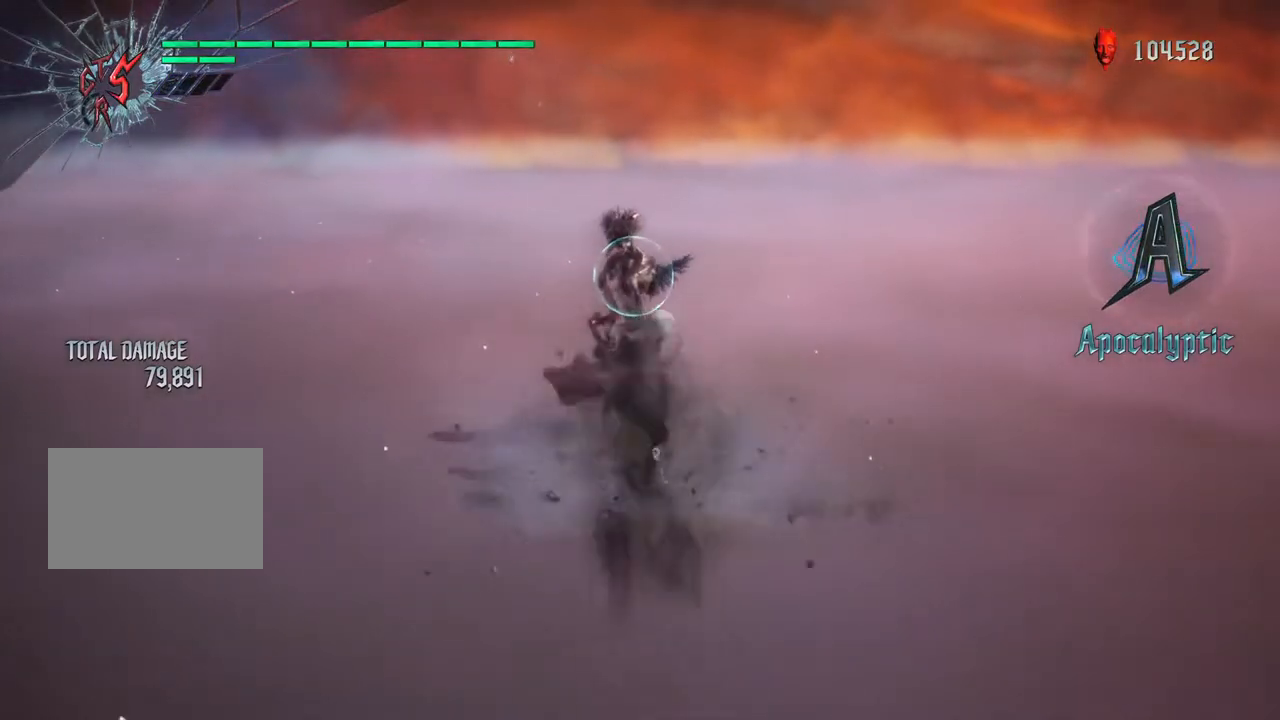
{"buttons": ["TRIANGLE", "R1"], "left_stick": "down", "right_stick": "center", "events": [[33, "SQUARE", "down"], [150, "SQUARE", "up"], [233, "SQUARE", "down"], [350, "SQUARE", "up"], [467, "TRIANGLE", "down"]]}
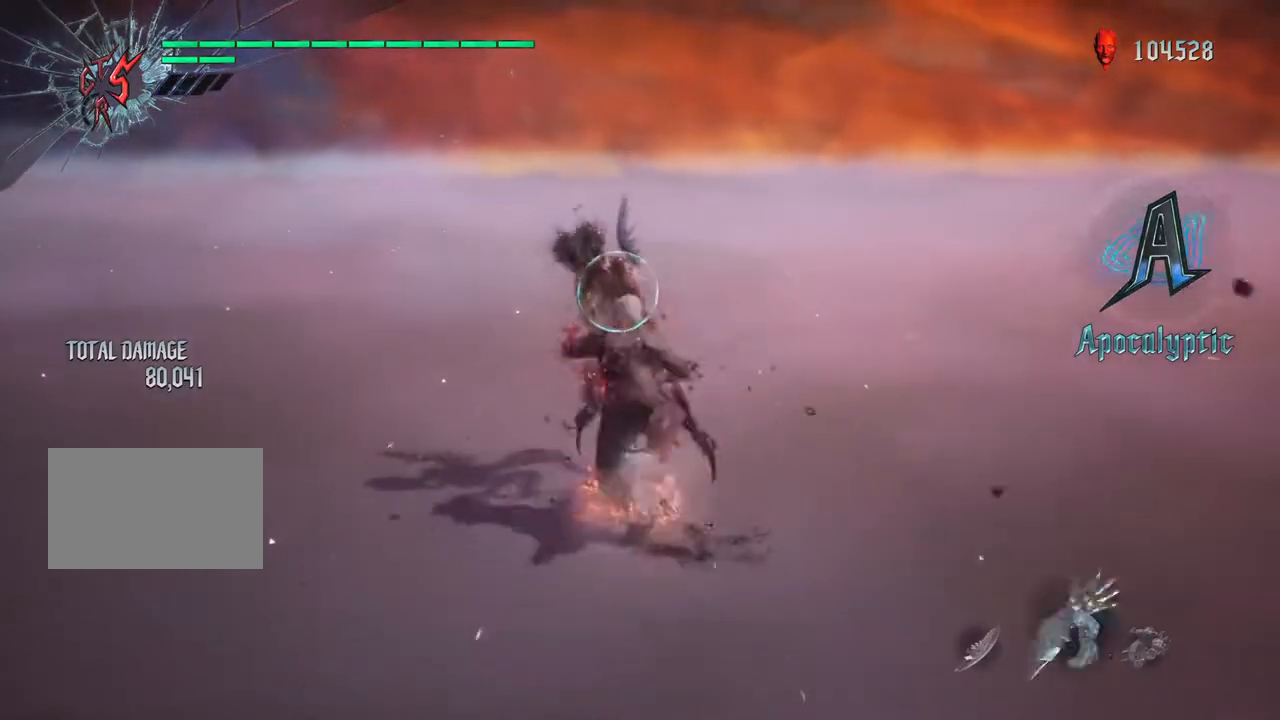
{"buttons": ["R1"], "left_stick": "down", "right_stick": "center", "events": [[83, "TRIANGLE", "up"], [150, "TRIANGLE", "down"], [250, "TRIANGLE", "up"], [383, "TRIANGLE", "down"], [500, "TRIANGLE", "up"]]}
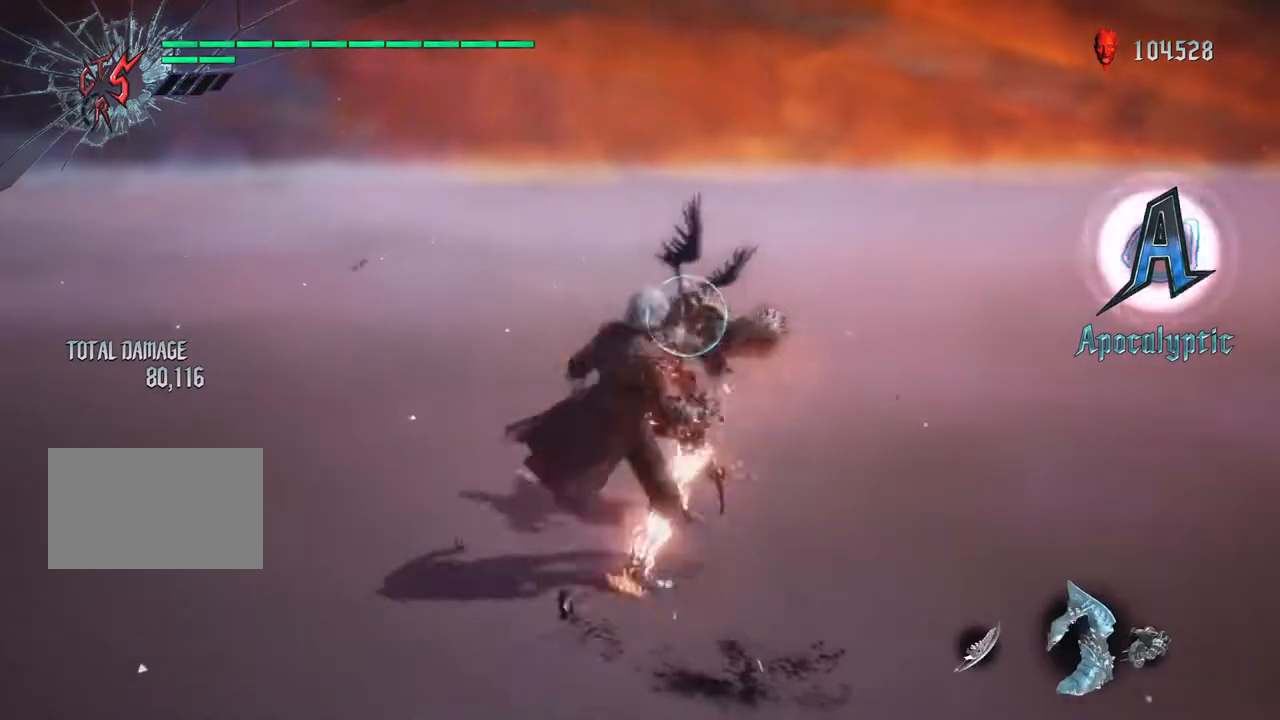
{"buttons": ["TRIANGLE", "R1"], "left_stick": "down", "right_stick": "center", "events": [[17, "left_stick", "right"], [100, "TRIANGLE", "down"], [183, "TRIANGLE", "up"], [283, "TRIANGLE", "down"], [300, "left_stick", "down"], [400, "TRIANGLE", "up"], [483, "TRIANGLE", "down"]]}
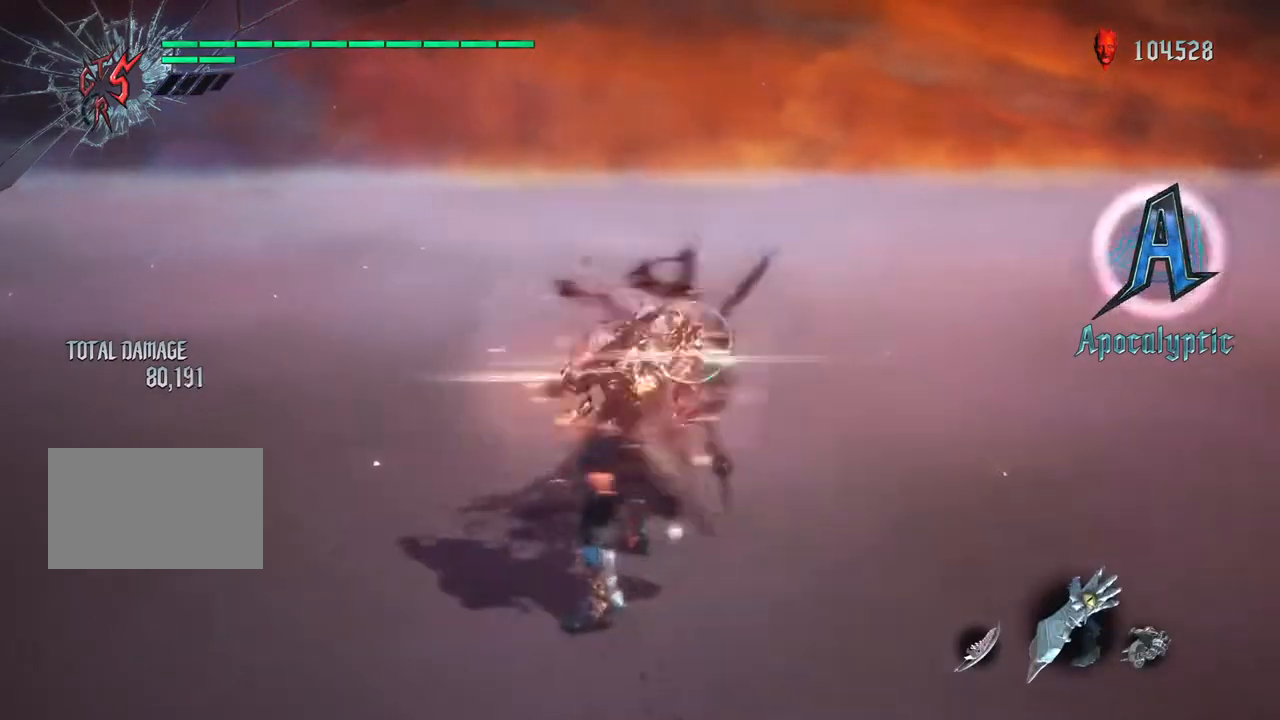
{"buttons": ["R1"], "left_stick": "left", "right_stick": "center", "events": [[83, "TRIANGLE", "up"], [117, "left_stick", "left"], [183, "TRIANGLE", "down"], [267, "TRIANGLE", "up"], [267, "left_stick", "up"], [333, "left_stick", "left"], [350, "TRIANGLE", "down"], [450, "TRIANGLE", "up"]]}
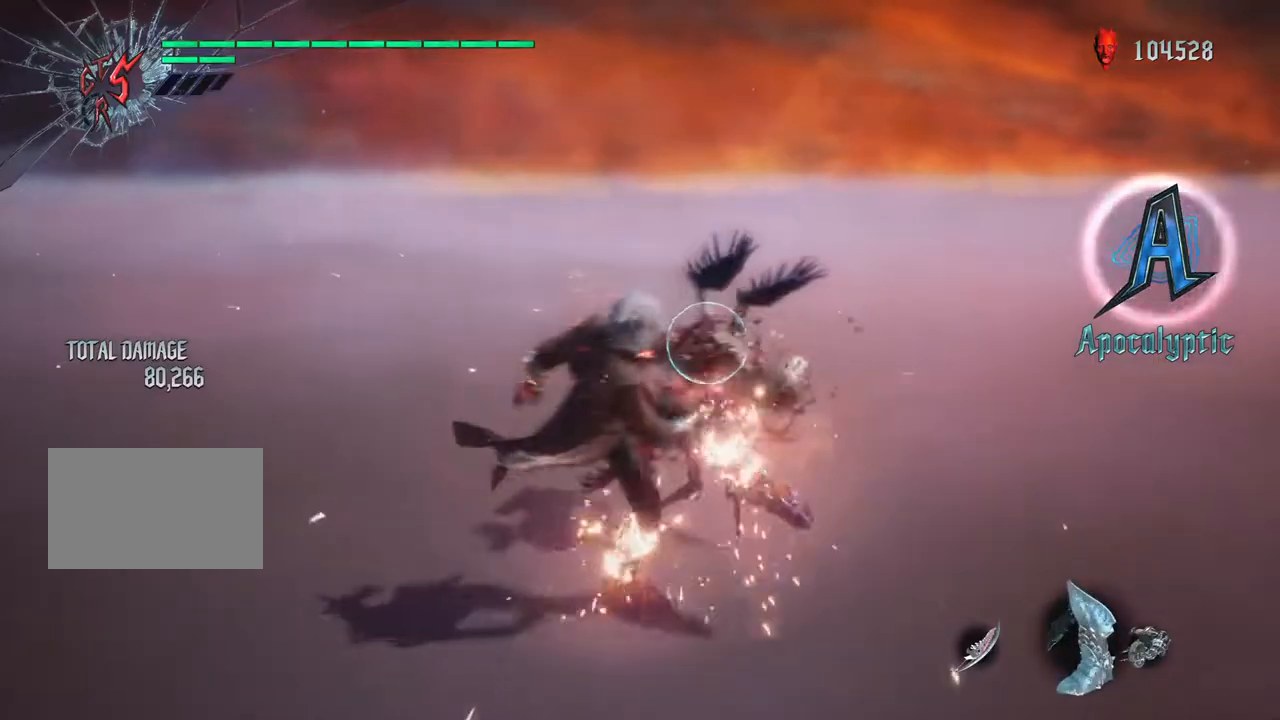
{"buttons": ["R1"], "left_stick": "left", "right_stick": "center", "events": [[17, "SQUARE", "down"], [117, "SQUARE", "up"], [167, "TRIANGLE", "down"], [450, "TRIANGLE", "up"]]}
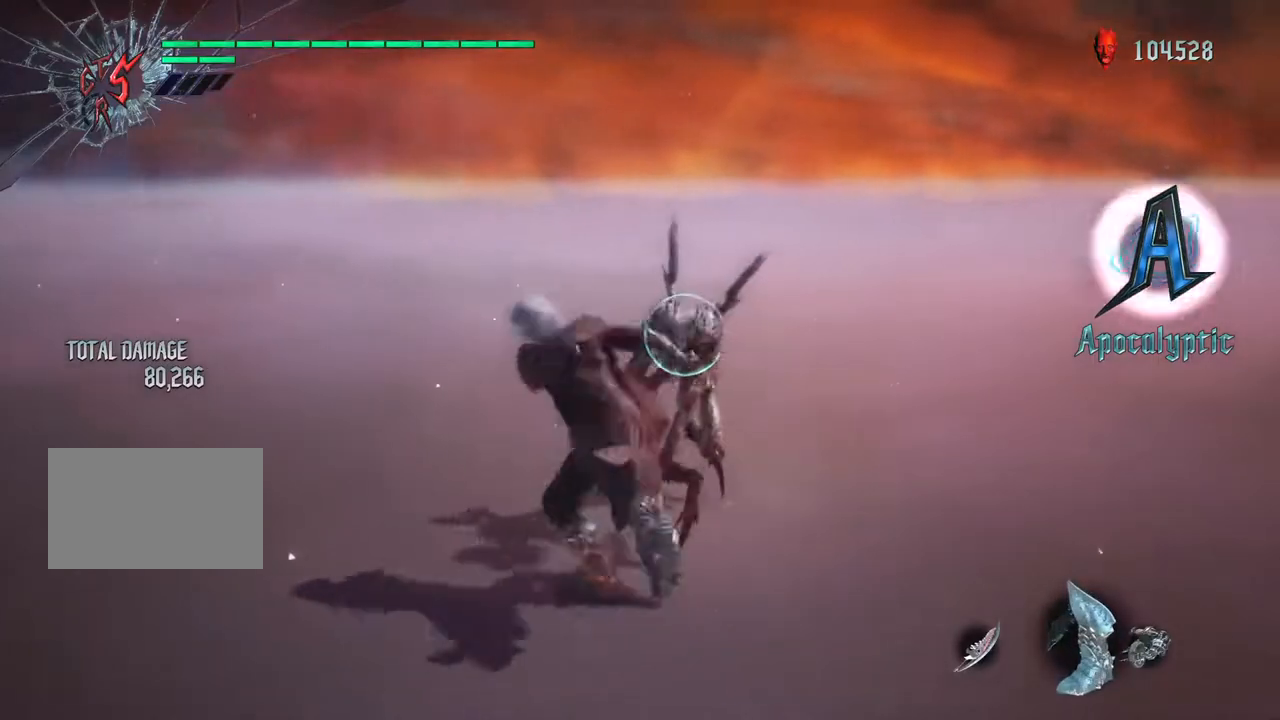
{"buttons": [], "left_stick": "up", "right_stick": "center", "events": [[33, "TRIANGLE", "down"], [117, "TRIANGLE", "up"], [200, "TRIANGLE", "down"], [217, "left_stick", "up"], [300, "TRIANGLE", "up"], [317, "R1", "up"], [350, "R1", "down"], [383, "TRIANGLE", "down"], [467, "TRIANGLE", "up"], [483, "R1", "up"]]}
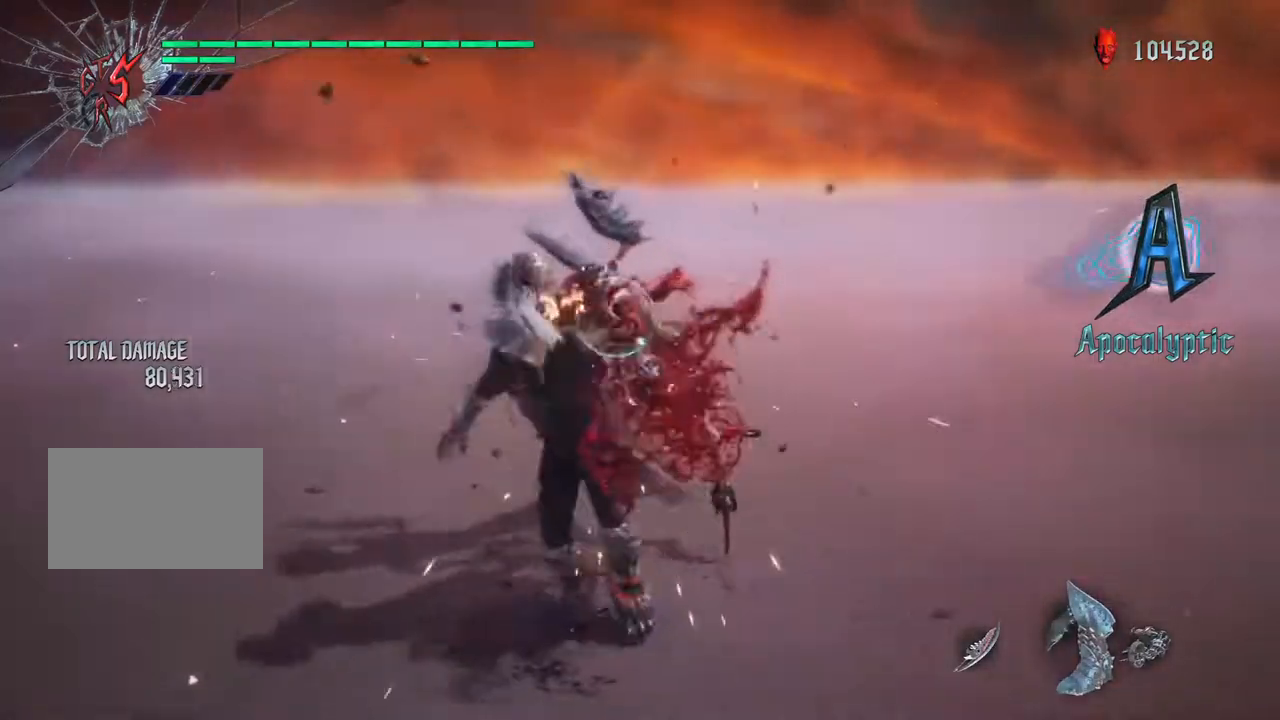
{"buttons": ["R1"], "left_stick": "right", "right_stick": "center", "events": [[17, "R1", "down"], [50, "TRIANGLE", "down"], [133, "TRIANGLE", "up"], [150, "R1", "up"], [167, "R1", "down"], [217, "TRIANGLE", "down"], [267, "left_stick", "right"], [300, "TRIANGLE", "up"], [317, "R1", "up"], [383, "R1", "down"], [383, "TRIANGLE", "down"], [467, "TRIANGLE", "up"]]}
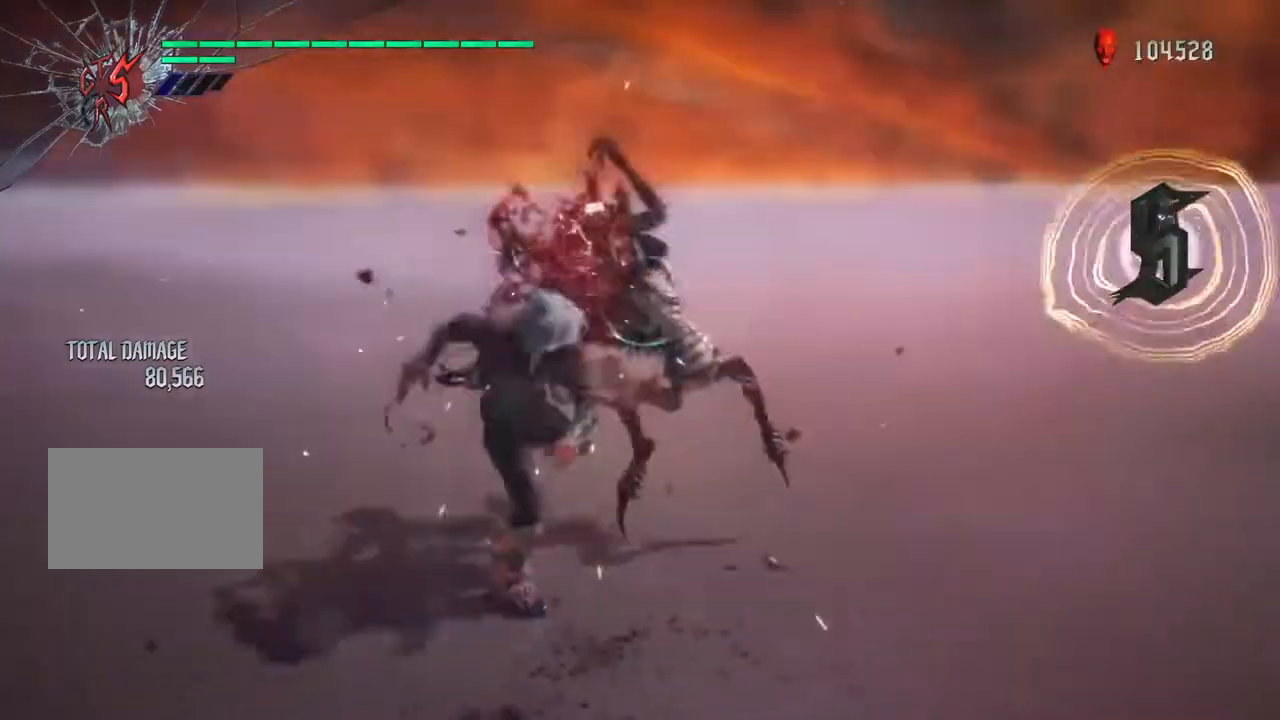
{"buttons": ["CIRCLE", "R1"], "left_stick": "up", "right_stick": "center", "events": [[67, "right_stick", "up"], [167, "right_stick", "center"], [250, "CIRCLE", "down"], [283, "left_stick", "up"], [383, "CIRCLE", "up"], [450, "CIRCLE", "down"]]}
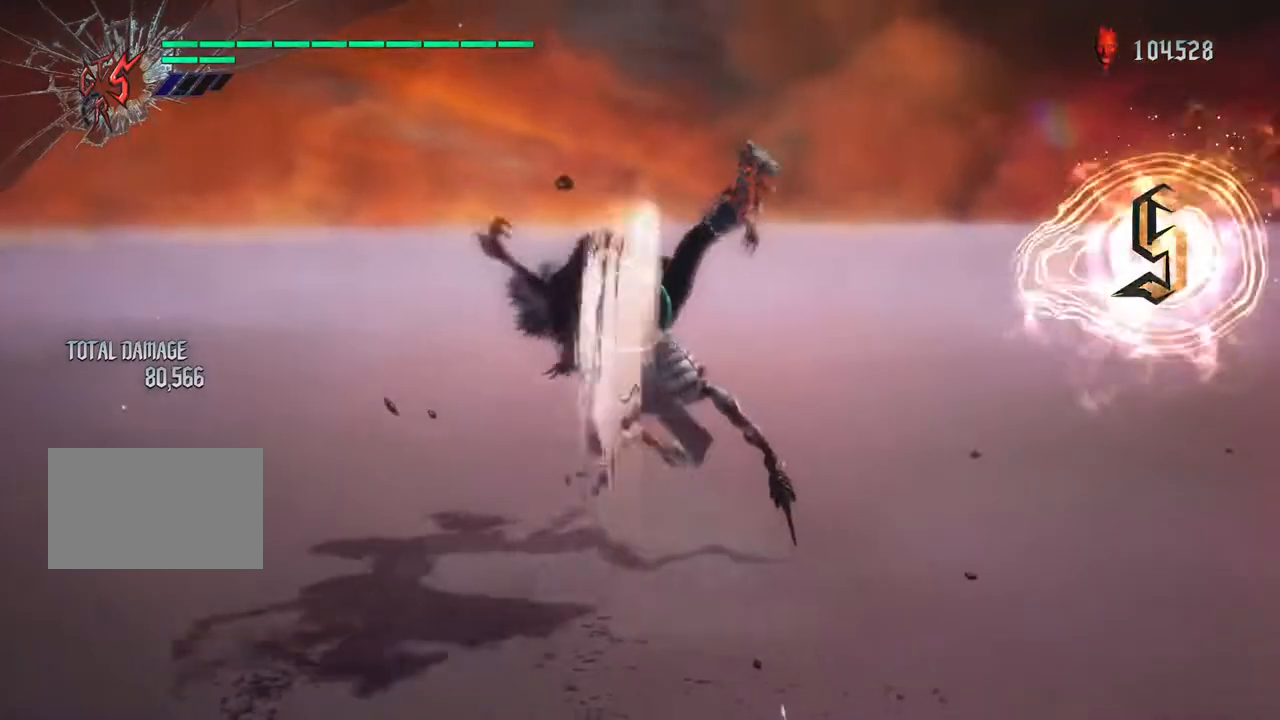
{"buttons": ["R1"], "left_stick": "up", "right_stick": "center", "events": [[250, "CIRCLE", "up"], [333, "CIRCLE", "down"], [433, "CIRCLE", "up"]]}
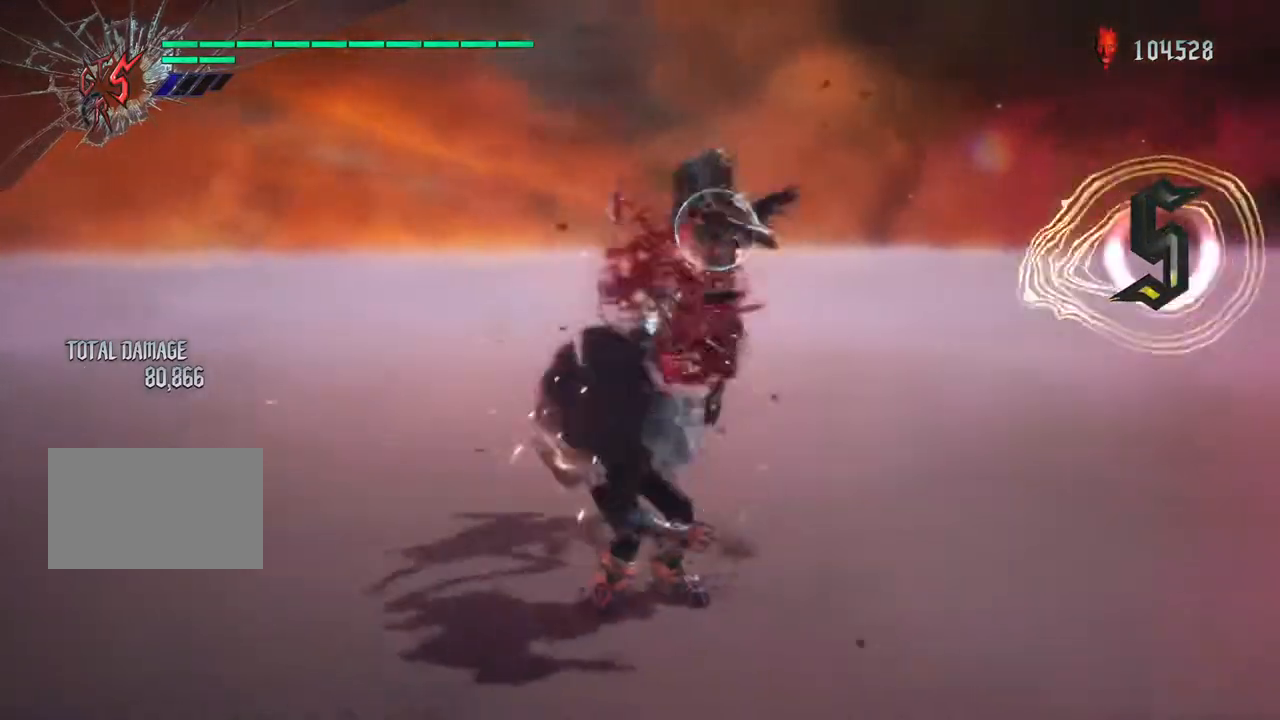
{"buttons": ["CIRCLE", "R1"], "left_stick": "up", "right_stick": "center", "events": [[17, "CIRCLE", "down"], [117, "CIRCLE", "up"], [200, "CIRCLE", "down"], [300, "CIRCLE", "up"], [367, "CIRCLE", "down"]]}
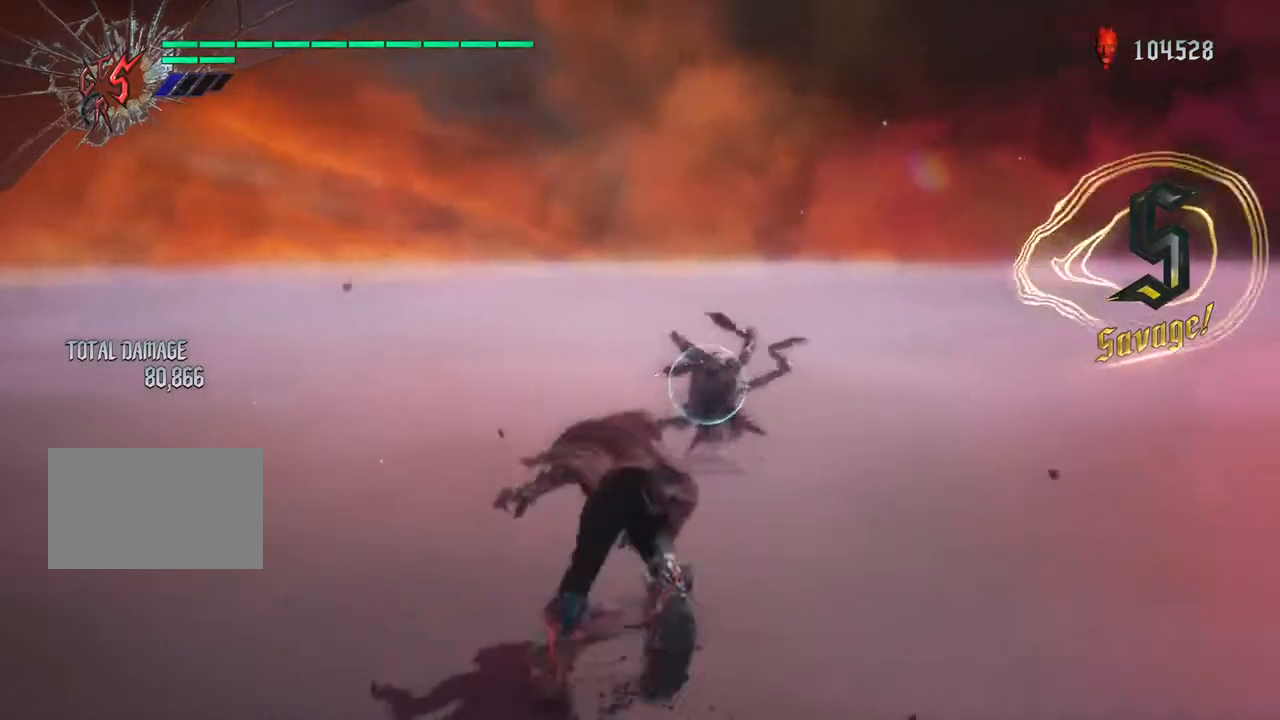
{"buttons": ["R1"], "left_stick": "up", "right_stick": "center", "events": [[133, "CIRCLE", "up"]]}
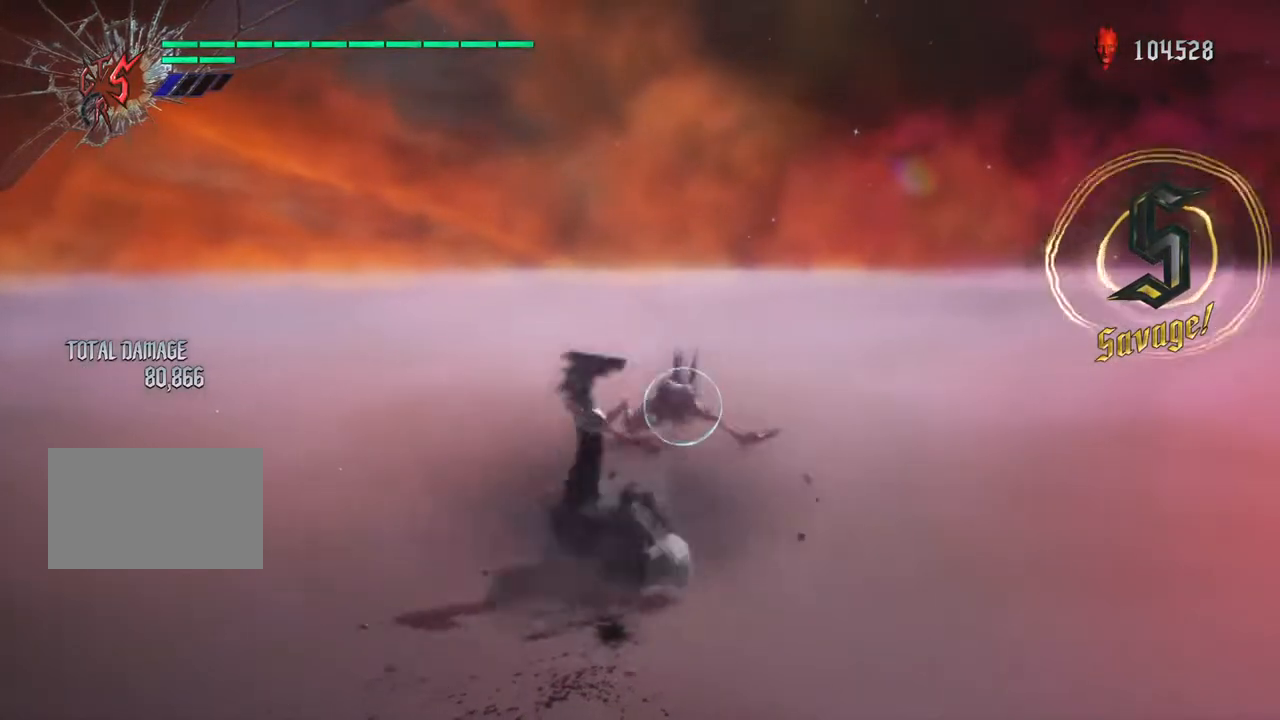
{"buttons": ["CROSS", "R1"], "left_stick": "up", "right_stick": "center"}
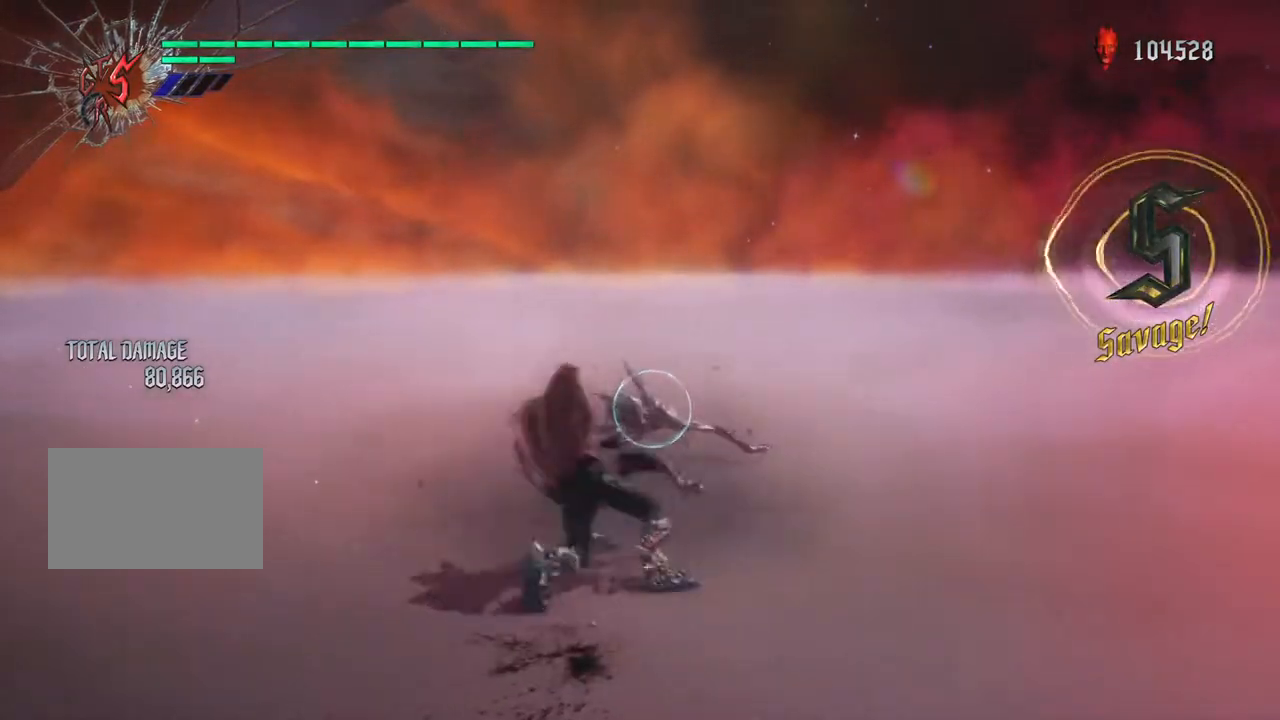
{"buttons": ["CROSS", "R1"], "left_stick": "up", "right_stick": "center", "events": [[217, "CROSS", "up"], [500, "CROSS", "down"]]}
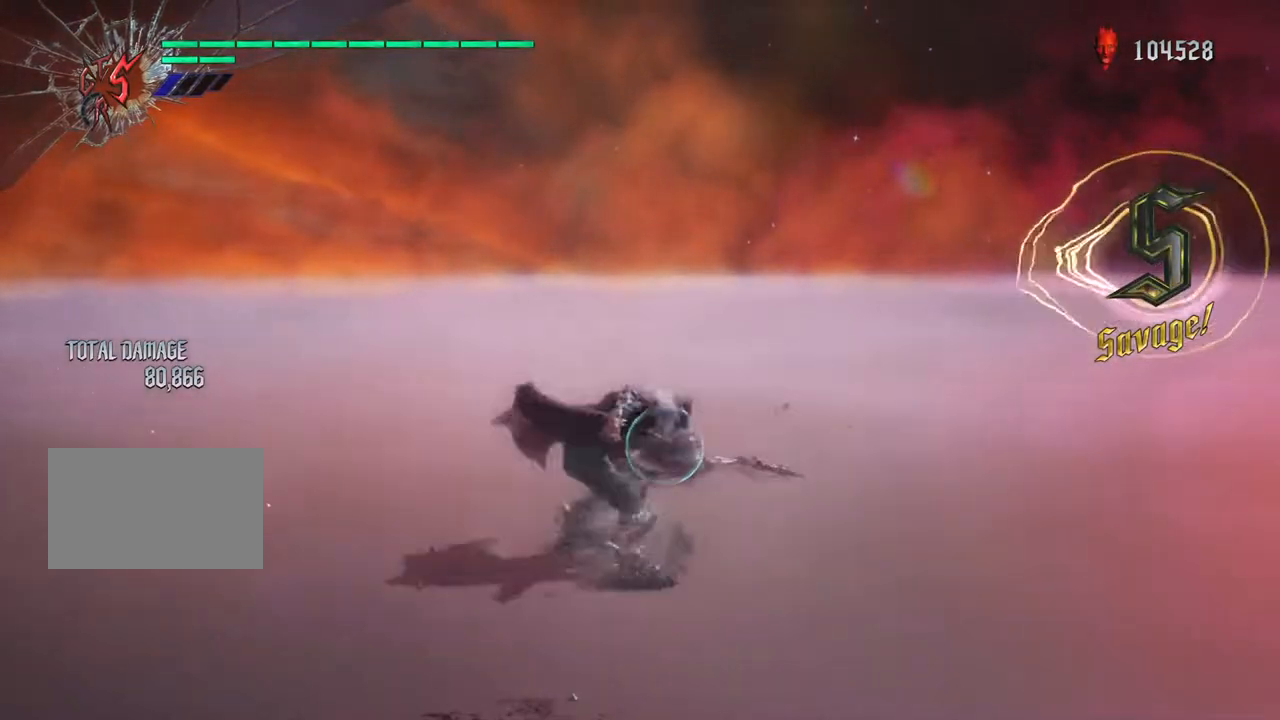
{"buttons": ["R1"], "left_stick": "up", "right_stick": "center", "events": [[100, "CROSS", "up"], [267, "TRIANGLE", "down"], [383, "TRIANGLE", "up"]]}
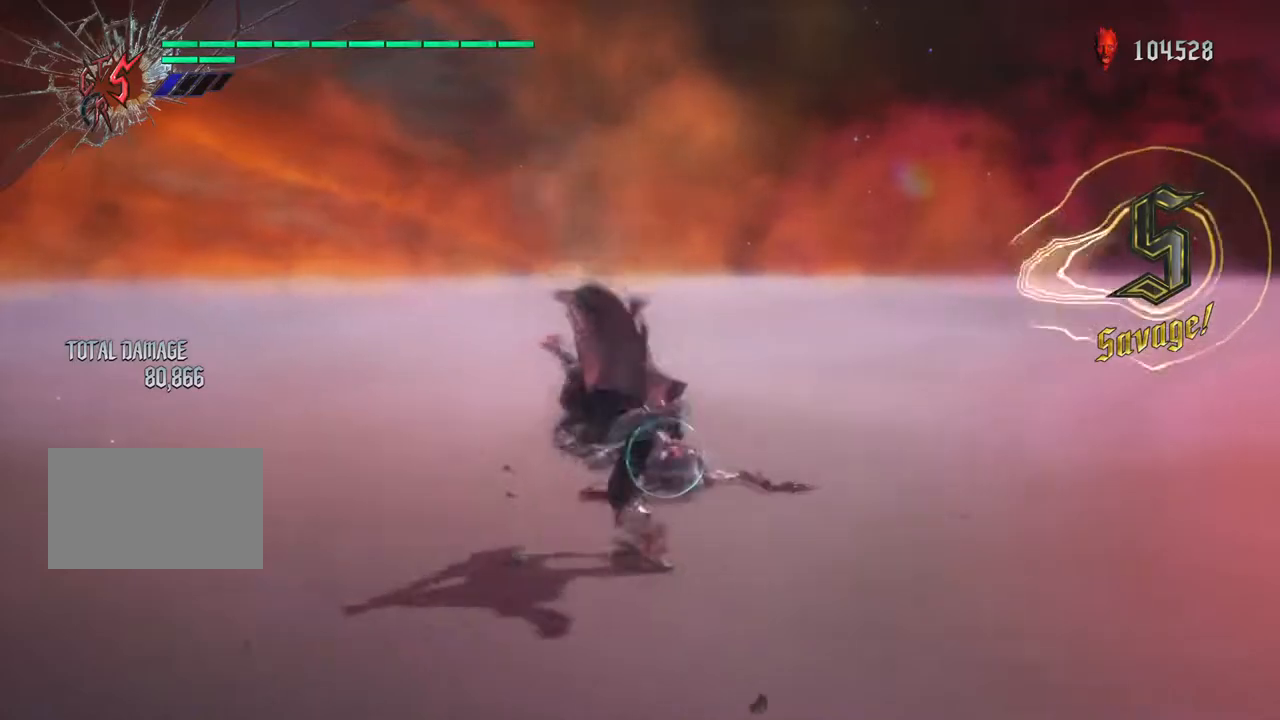
{"buttons": ["CIRCLE", "R1"], "left_stick": "up", "right_stick": "center", "events": [[17, "TRIANGLE", "down"], [100, "TRIANGLE", "up"], [267, "CIRCLE", "down"], [367, "CIRCLE", "up"], [450, "CIRCLE", "down"]]}
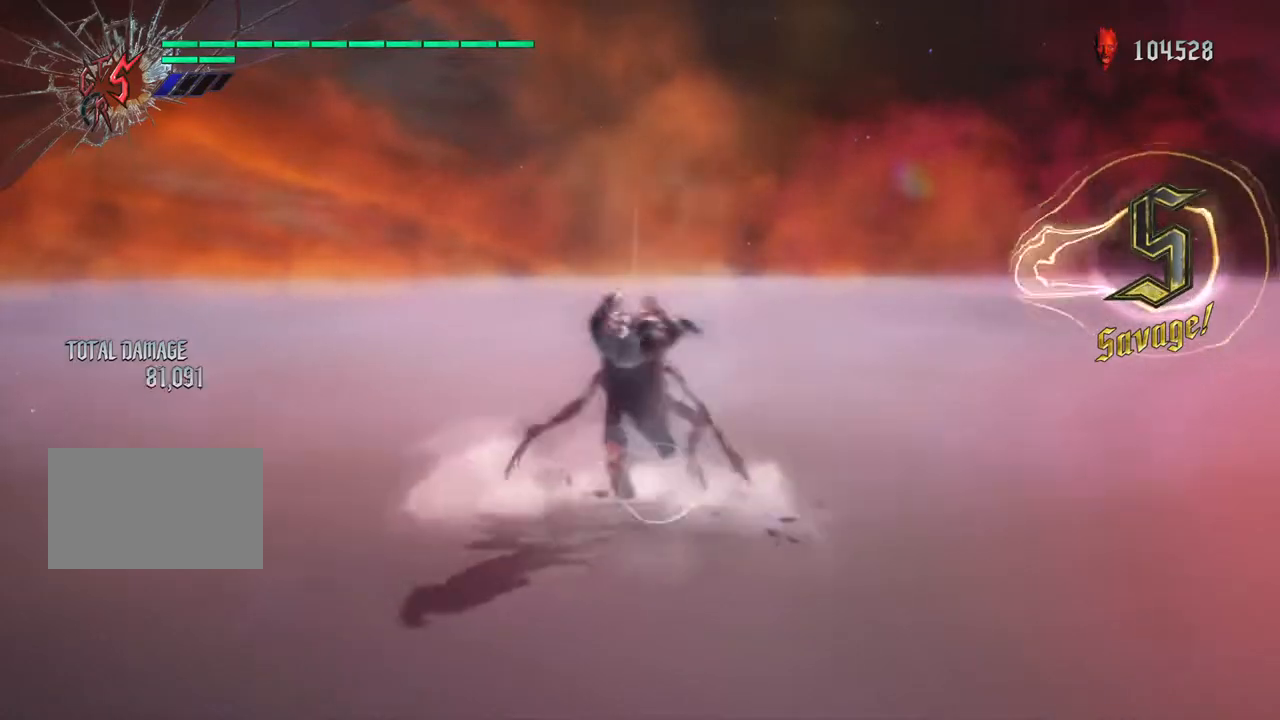
{"buttons": ["TRIANGLE", "R1"], "left_stick": "up", "right_stick": "center", "events": [[50, "CIRCLE", "up"], [117, "CIRCLE", "down"], [233, "CIRCLE", "up"], [317, "TRIANGLE", "down"], [417, "TRIANGLE", "up"], [500, "TRIANGLE", "down"]]}
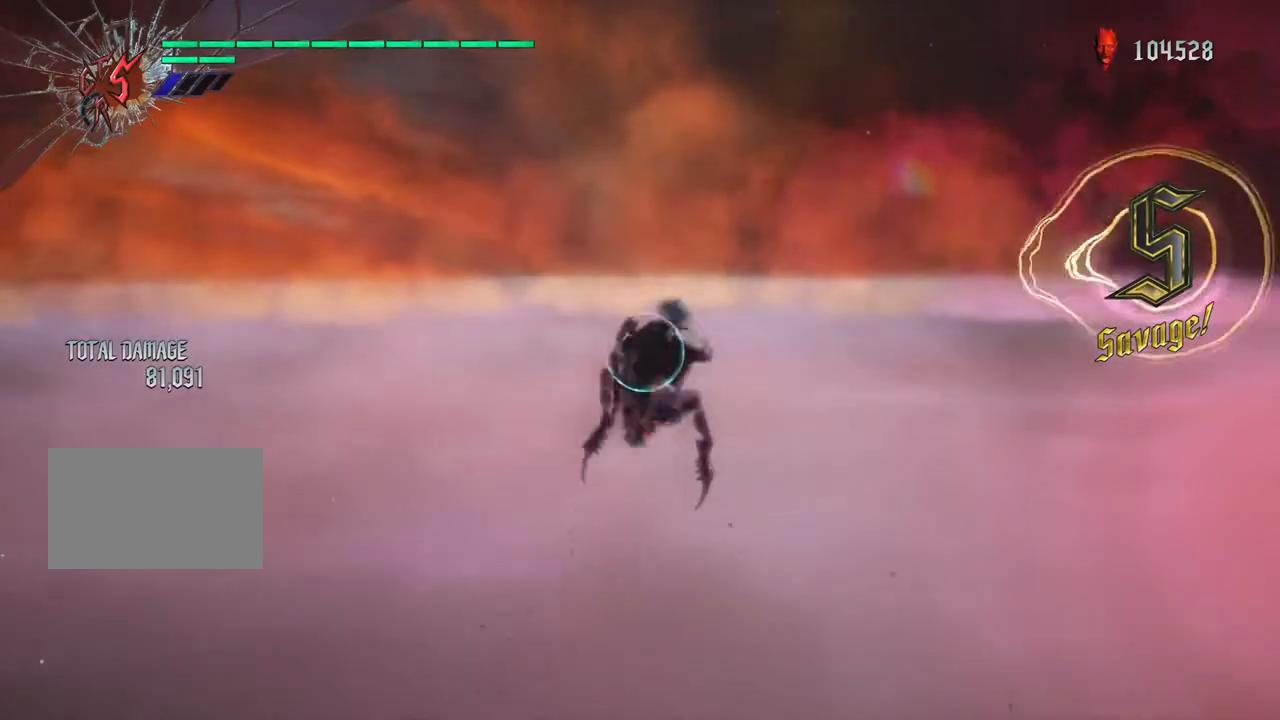
{"buttons": ["SQUARE", "R1"], "left_stick": "up", "right_stick": "center", "events": [[100, "TRIANGLE", "up"], [150, "SQUARE", "down"], [250, "SQUARE", "up"], [333, "SQUARE", "down"], [433, "SQUARE", "up"], [483, "SQUARE", "down"]]}
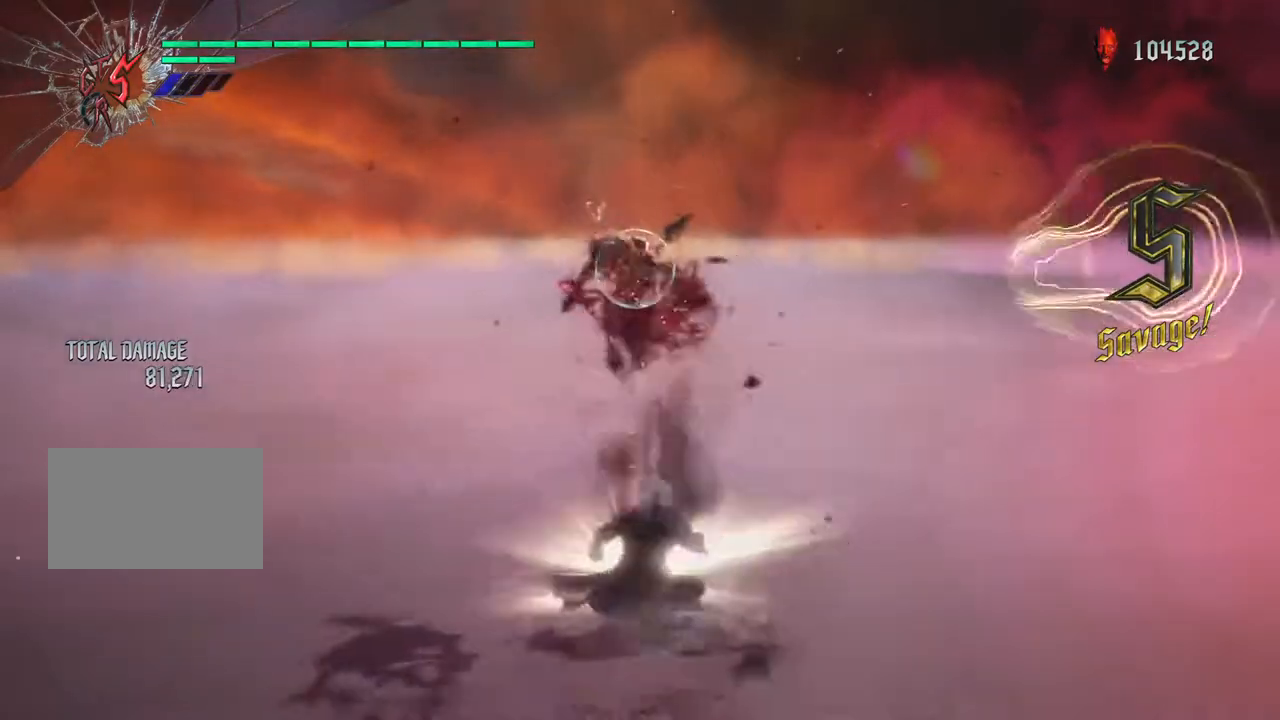
{"buttons": ["R1"], "left_stick": "up", "right_stick": "center", "events": [[67, "SQUARE", "up"], [150, "TRIANGLE", "down"], [233, "TRIANGLE", "up"], [317, "TRIANGLE", "down"], [400, "TRIANGLE", "up"]]}
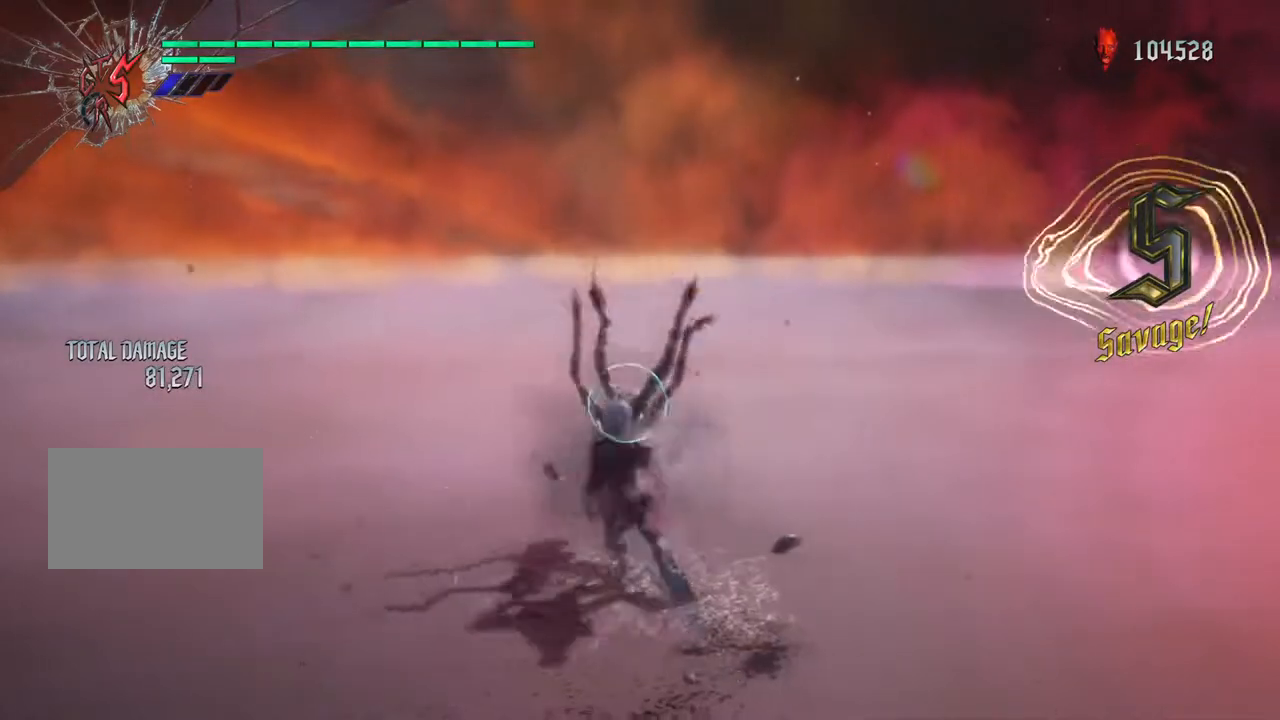
{"buttons": ["TRIANGLE", "R1"], "left_stick": "up", "right_stick": "center", "events": [[133, "TRIANGLE", "down"], [167, "CIRCLE", "down"], [200, "CIRCLE", "up"], [200, "TRIANGLE", "up"], [300, "TRIANGLE", "down"], [417, "TRIANGLE", "up"], [483, "TRIANGLE", "down"]]}
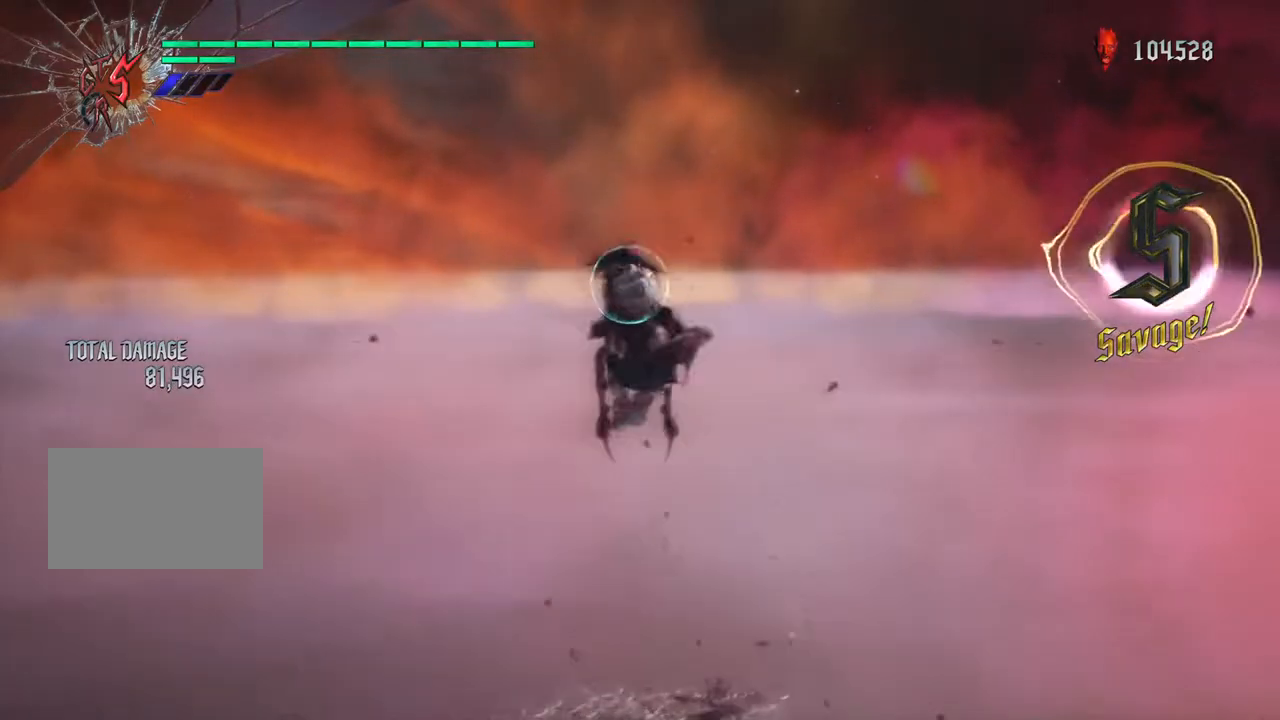
{"buttons": ["CIRCLE", "R1"], "left_stick": "up", "right_stick": "center", "events": [[67, "TRIANGLE", "up"], [150, "CIRCLE", "down"], [233, "CIRCLE", "up"], [317, "CIRCLE", "down"], [400, "CIRCLE", "up"], [483, "CIRCLE", "down"]]}
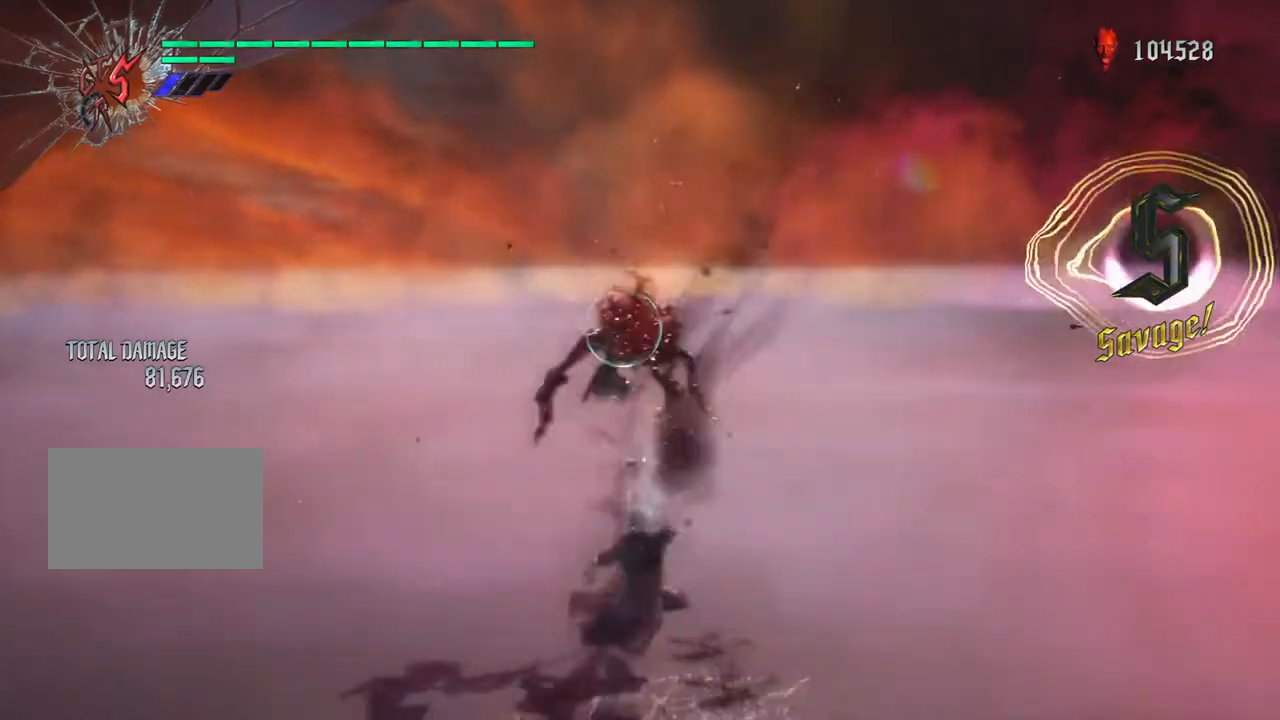
{"buttons": ["CIRCLE", "R1"], "left_stick": "up", "right_stick": "center", "events": [[83, "CIRCLE", "up"], [183, "CIRCLE", "down"], [183, "TRIANGLE", "down"], [217, "TRIANGLE", "up"], [267, "CIRCLE", "up"], [367, "CIRCLE", "down"], [417, "left_stick", "right"], [483, "left_stick", "up"]]}
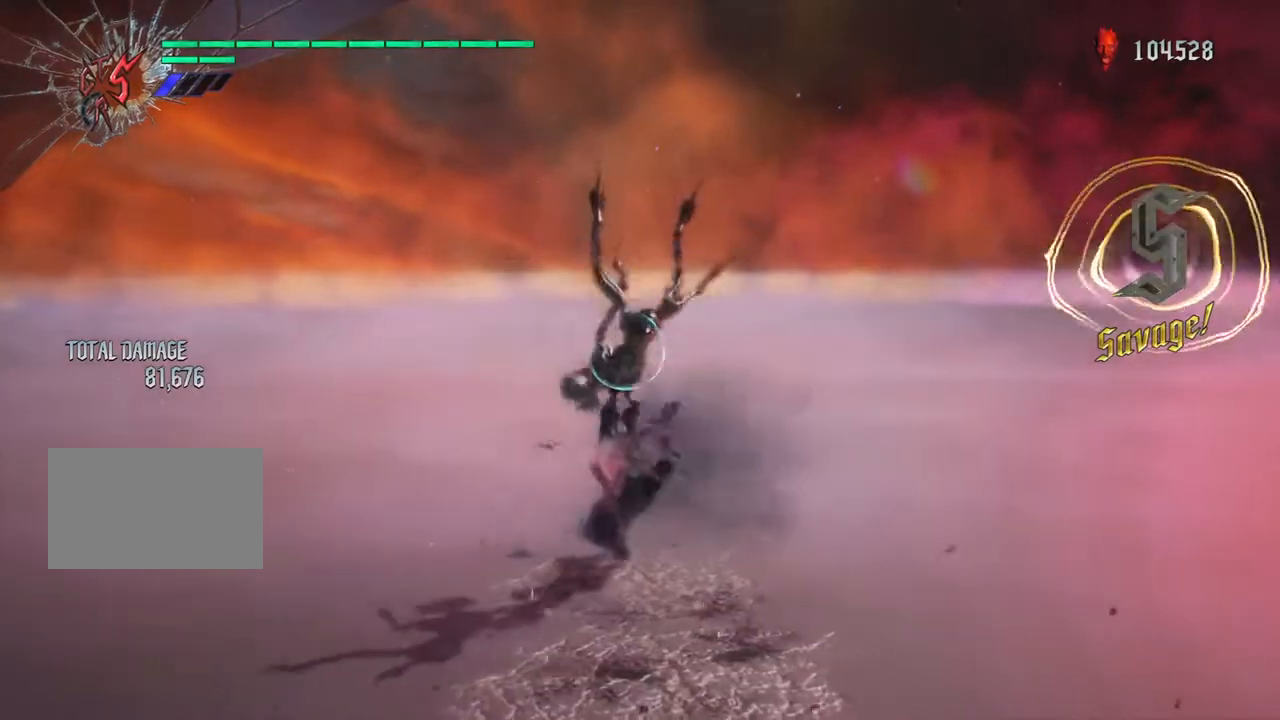
{"buttons": ["CIRCLE", "R1"], "left_stick": "down", "right_stick": "center", "events": [[133, "CIRCLE", "up"], [200, "left_stick", "right"], [233, "CIRCLE", "down"], [317, "left_stick", "down"], [333, "CIRCLE", "up"], [417, "CIRCLE", "down"]]}